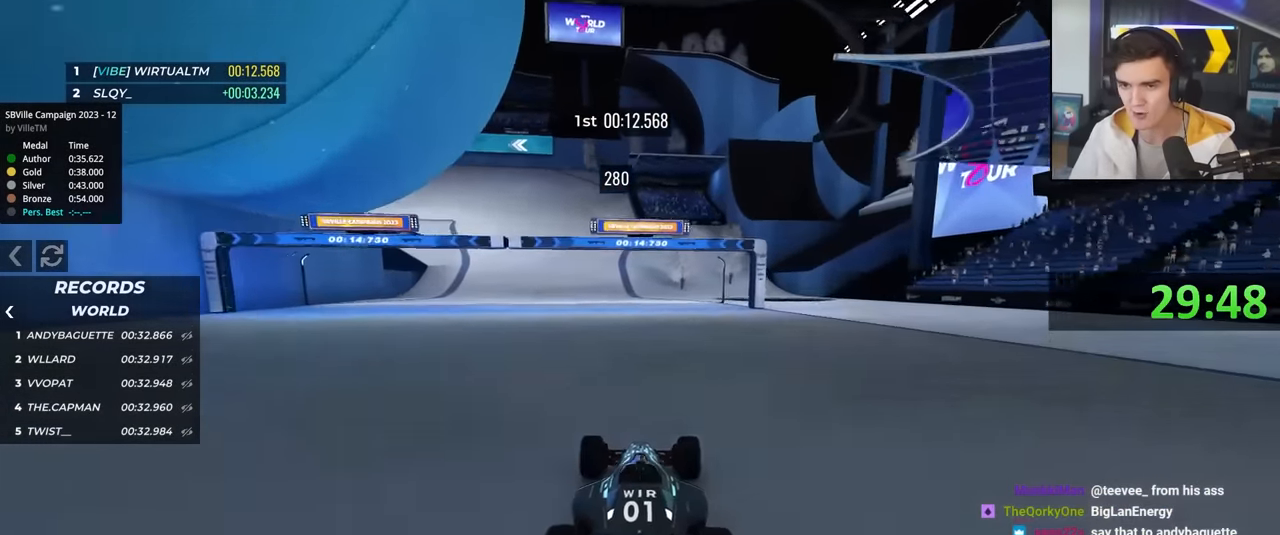
Gameplay with keyboard; each line is a JSON object with the keys held at the frame after it. "events" lists presses ("down") and releases ("up") of "brake", "down", "left", "right" and "up" between this image and that frame as [ms after this image, input, new state], when the widget could be followed in between. No other keys are recorded. Mouse input is not recorded. Key names are as the overlay labels them; some are game actions (e.g. jump) rather than physical keys.
{"keys": ["left", "up"], "events": [[50, "left", "down"], [150, "left", "up"], [284, "left", "down"], [384, "left", "up"], [467, "left", "down"]]}
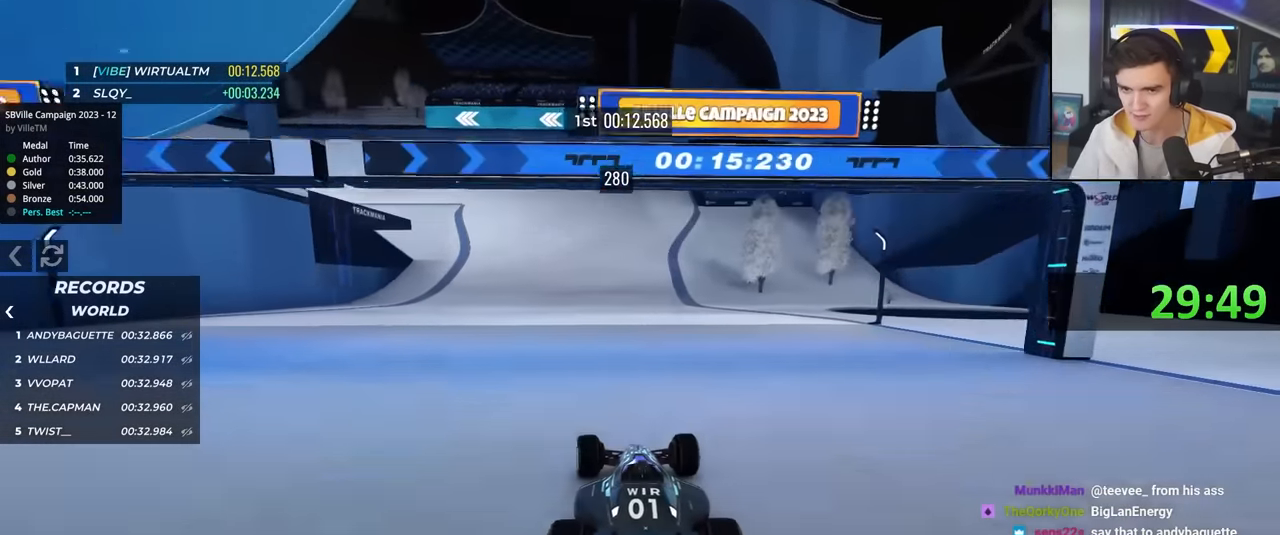
{"keys": ["right", "up"], "events": [[300, "left", "up"], [384, "right", "down"]]}
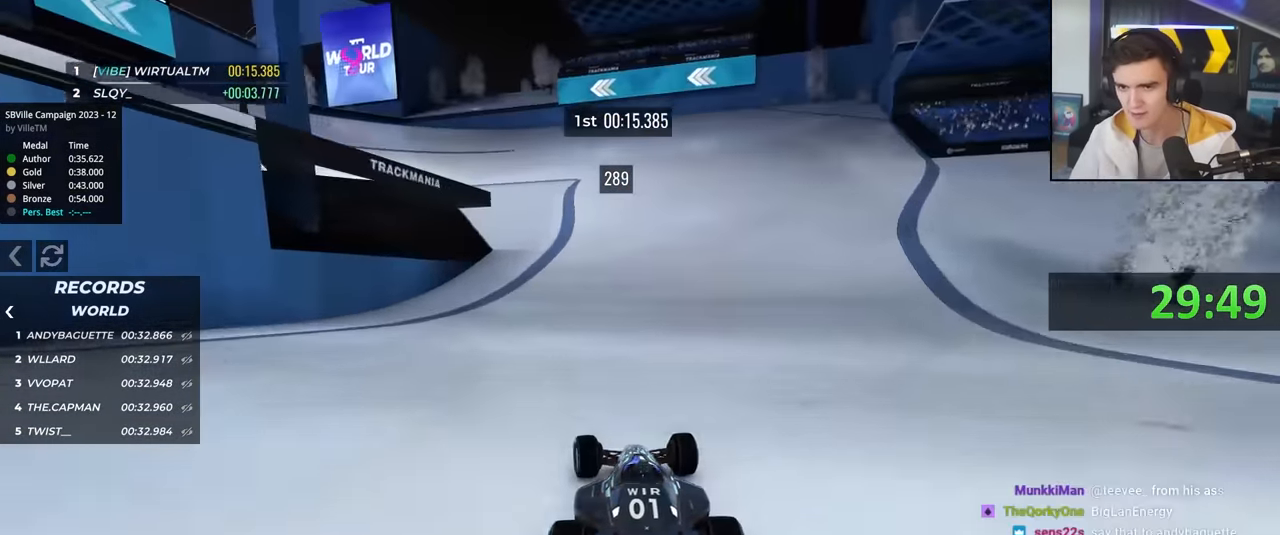
{"keys": ["left"], "events": [[117, "right", "up"], [167, "left", "down"], [450, "up", "up"]]}
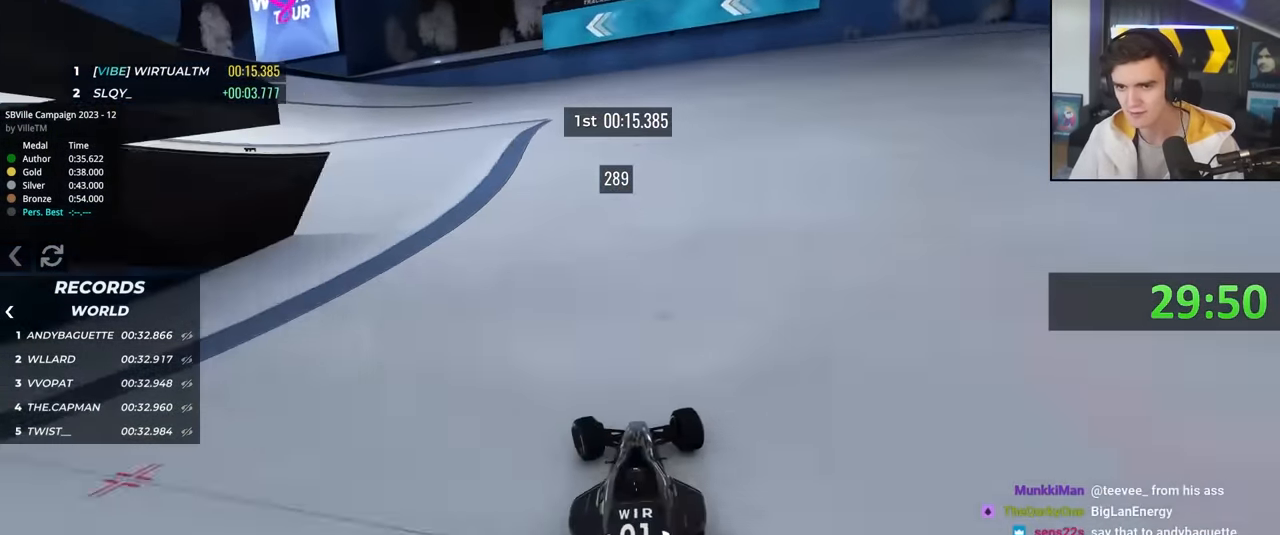
{"keys": ["up"], "events": [[50, "brake", "down"], [100, "up", "down"], [384, "brake", "up"], [467, "left", "up"]]}
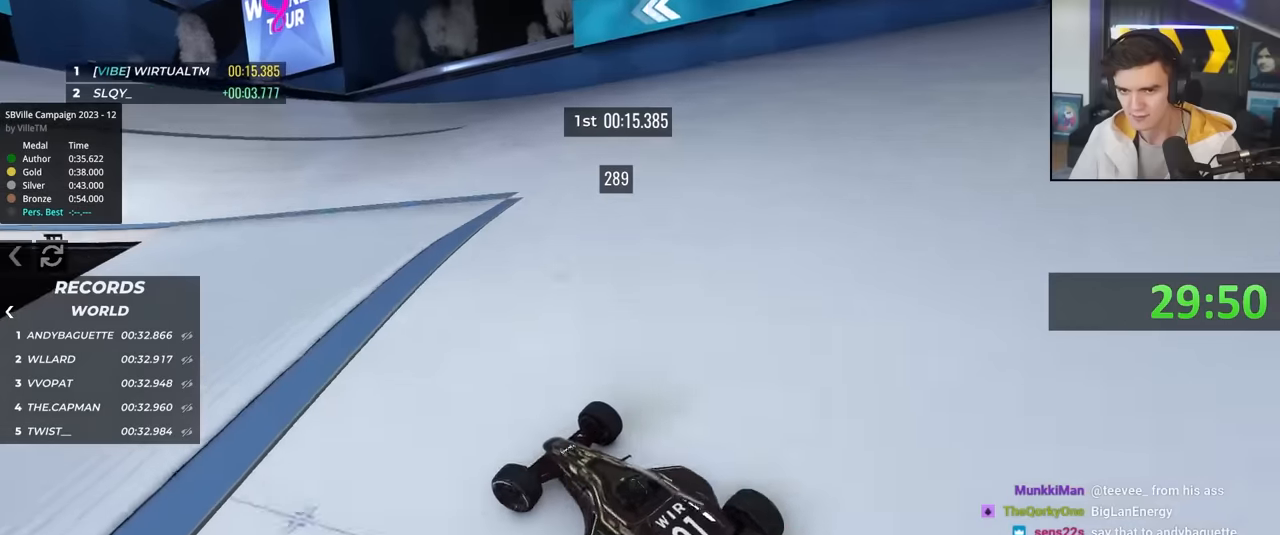
{"keys": ["right", "up"], "events": [[117, "right", "down"], [250, "brake", "down"], [350, "brake", "up"]]}
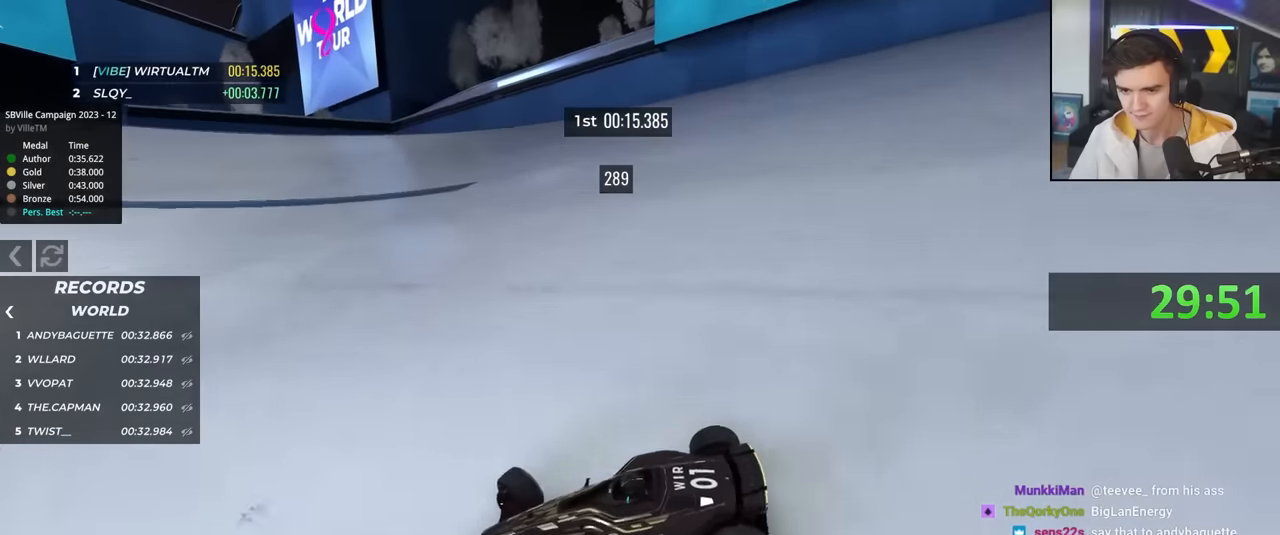
{"keys": ["right", "up"], "events": []}
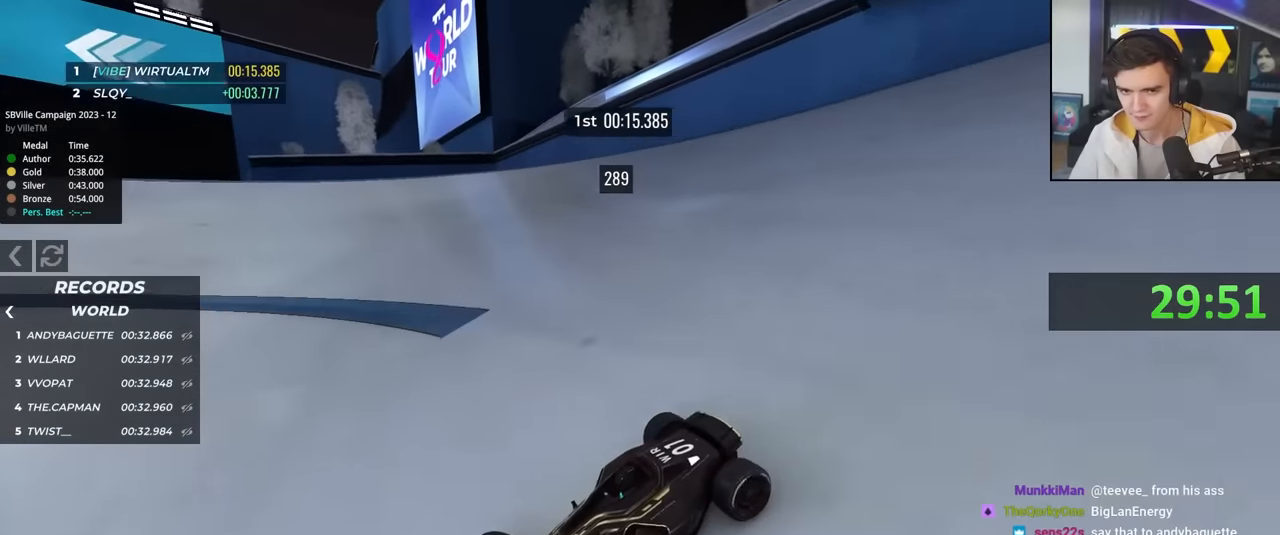
{"keys": ["right", "up"], "events": []}
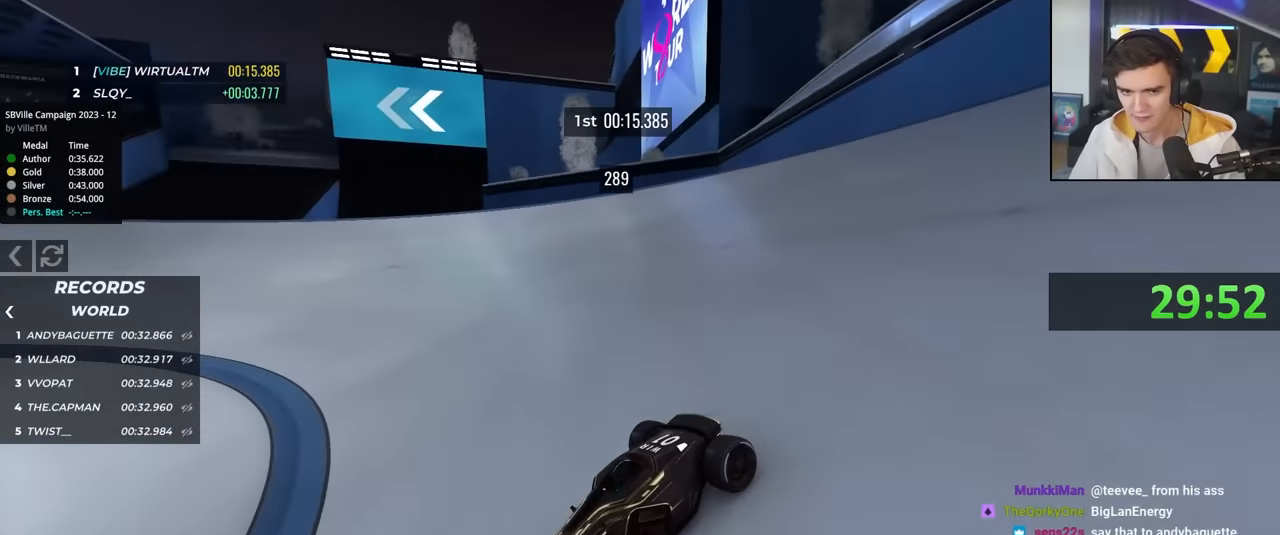
{"keys": ["right", "up"], "events": []}
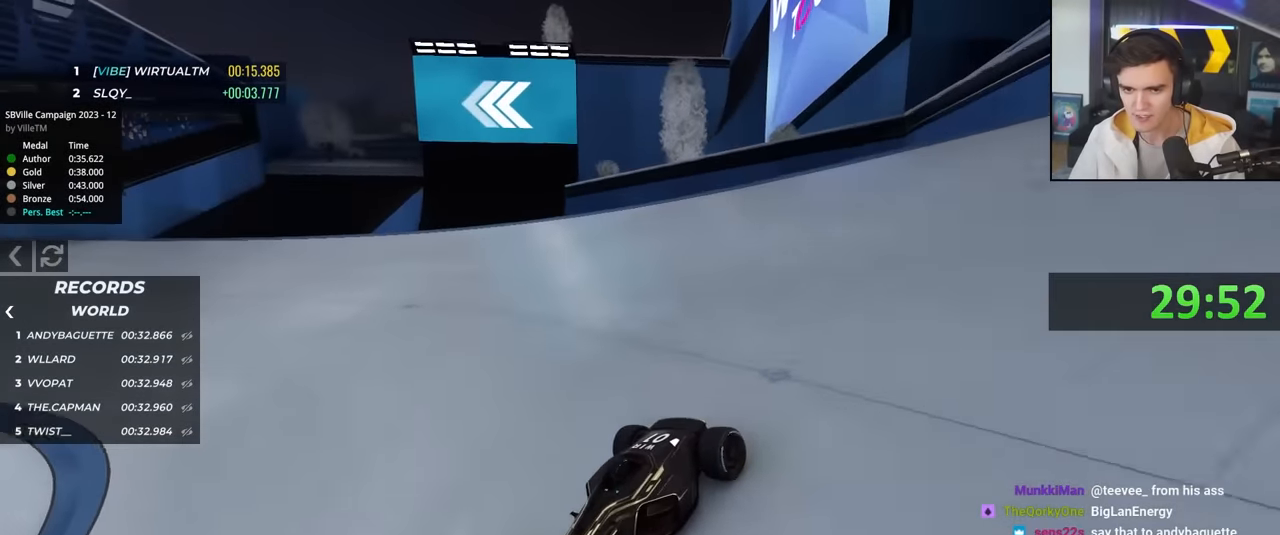
{"keys": ["brake", "right", "up"], "events": [[500, "brake", "down"]]}
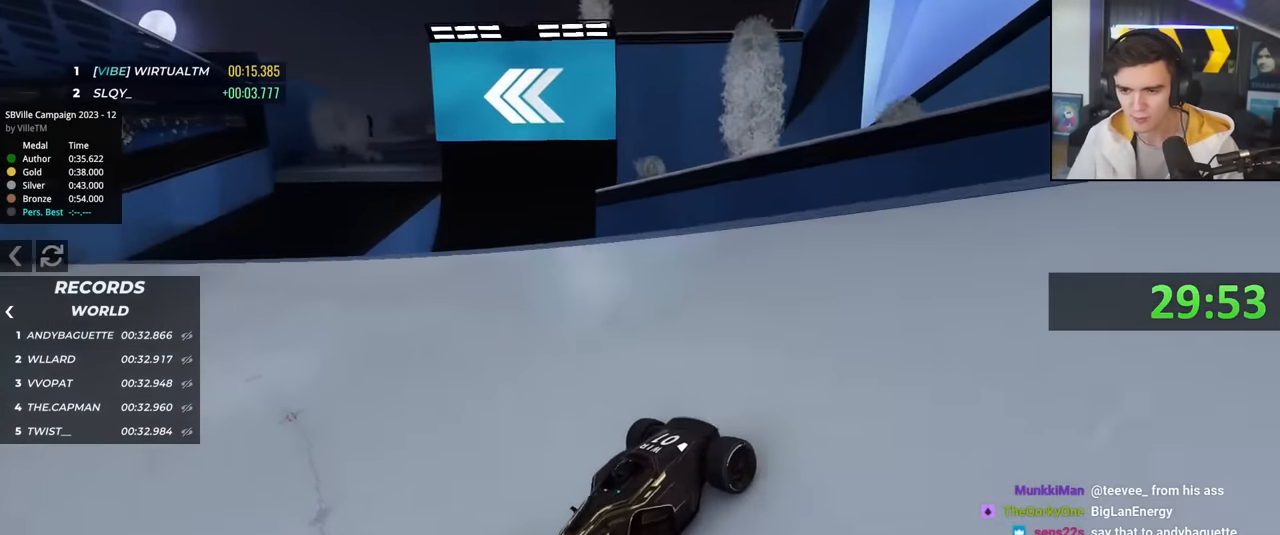
{"keys": ["right", "up"], "events": [[234, "brake", "up"]]}
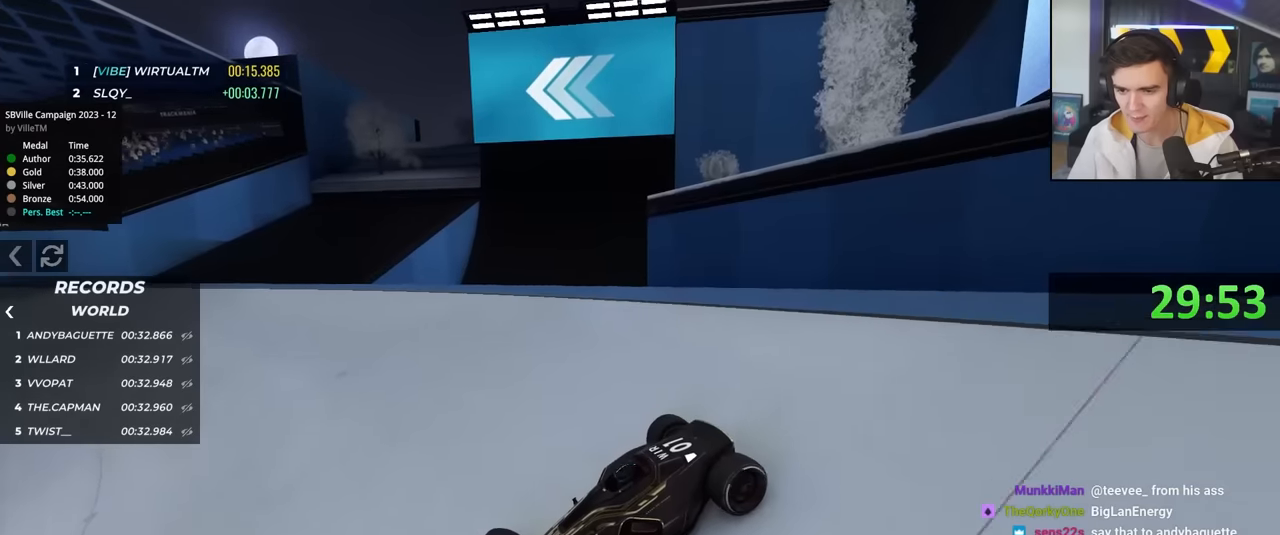
{"keys": ["right", "up"], "events": []}
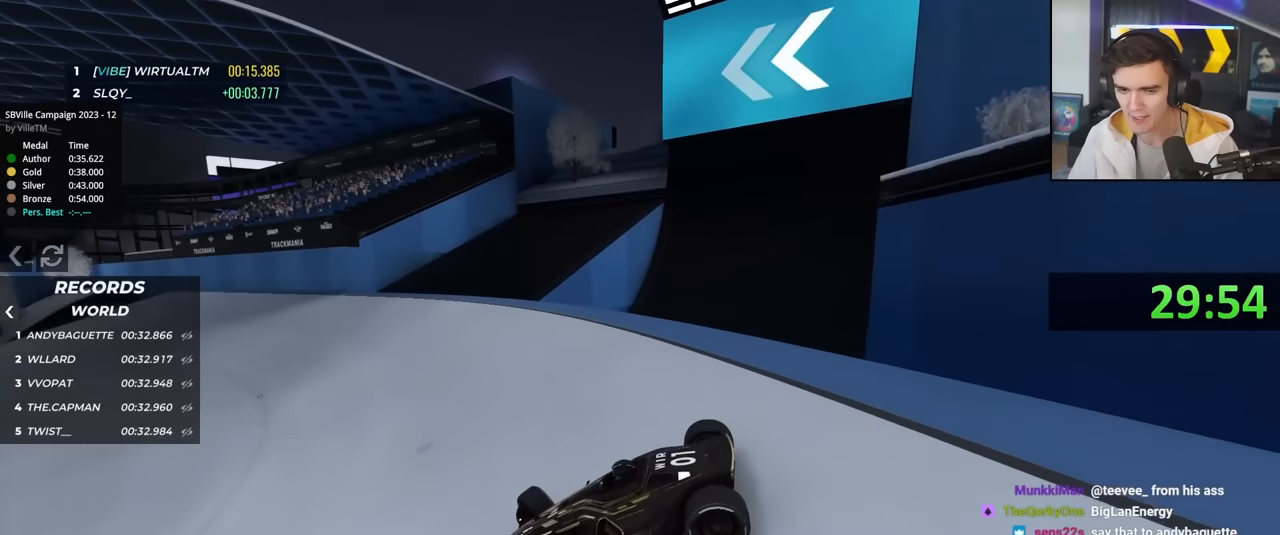
{"keys": ["up"], "events": [[500, "right", "up"]]}
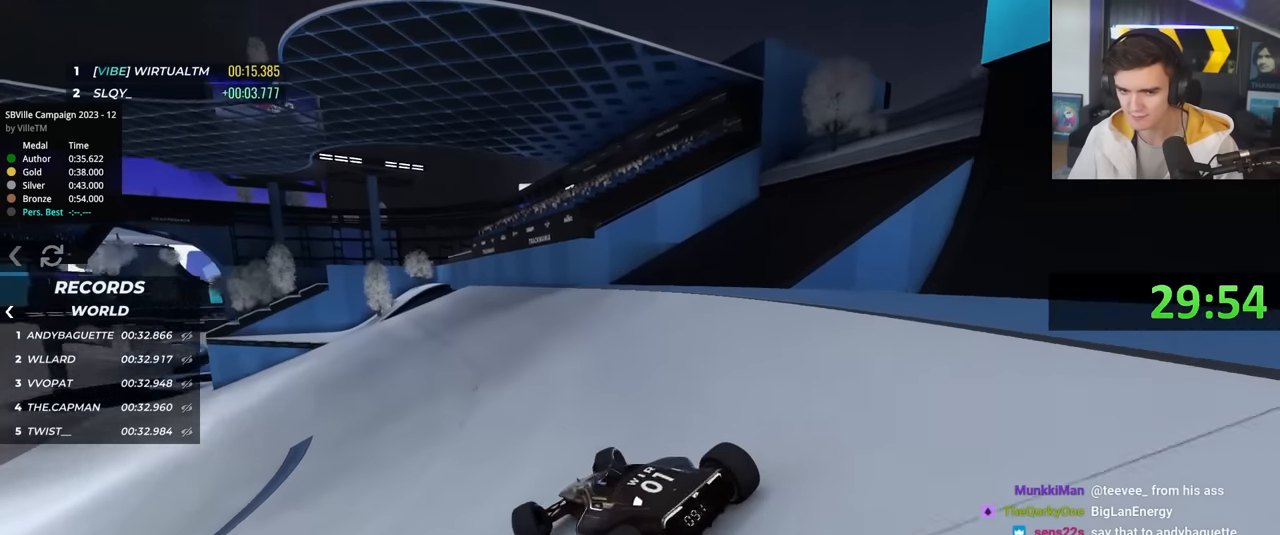
{"keys": ["left", "up"], "events": [[234, "left", "down"]]}
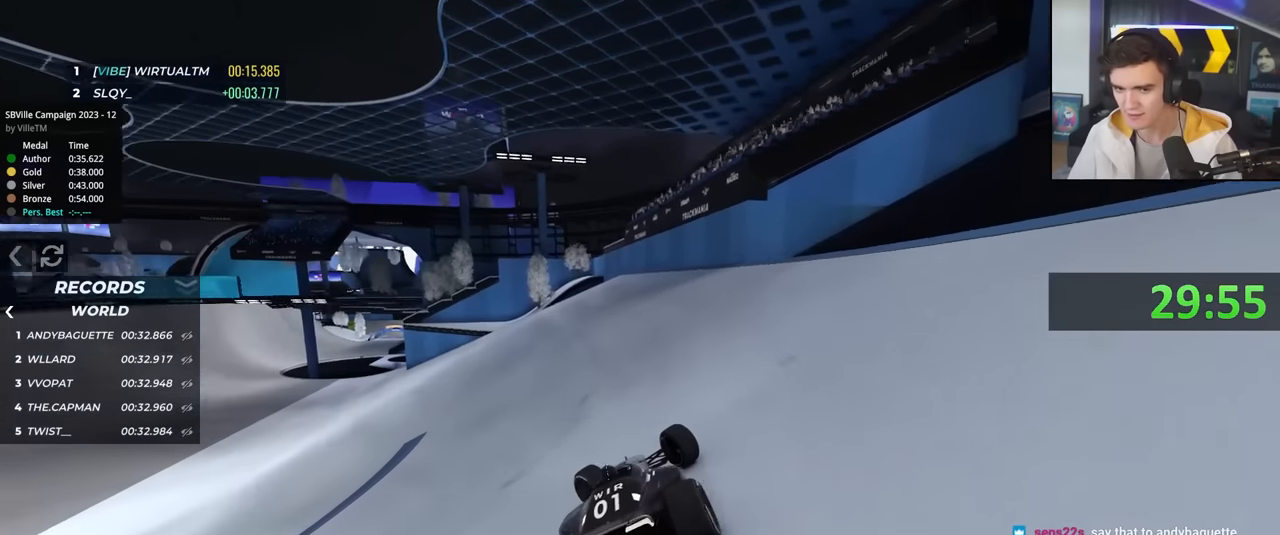
{"keys": ["up"], "events": [[484, "left", "up"]]}
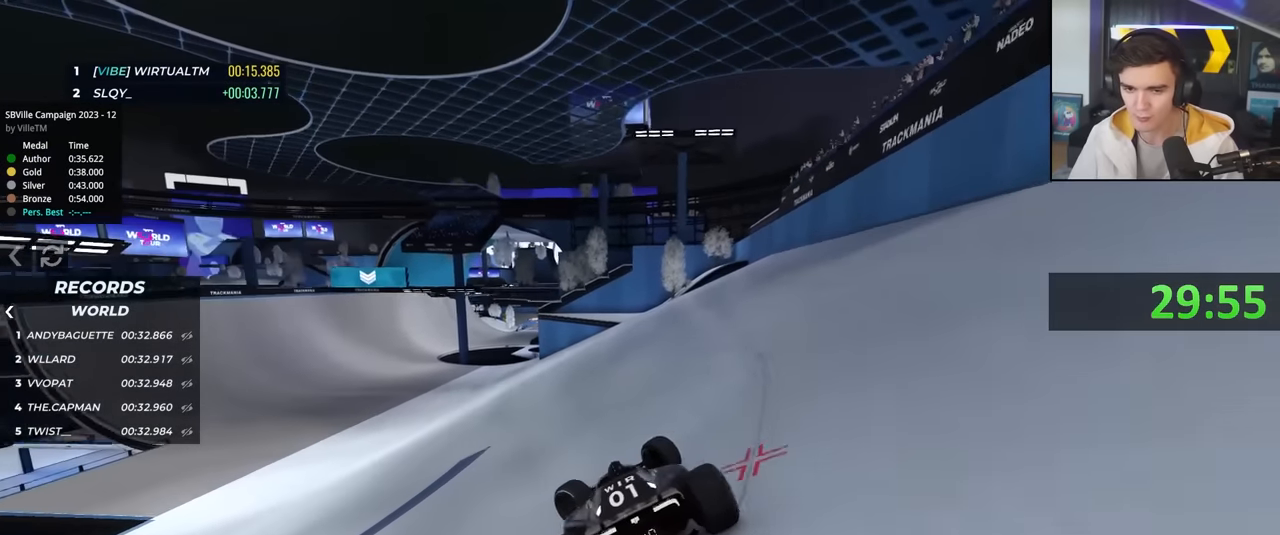
{"keys": ["right", "up"], "events": [[84, "right", "down"]]}
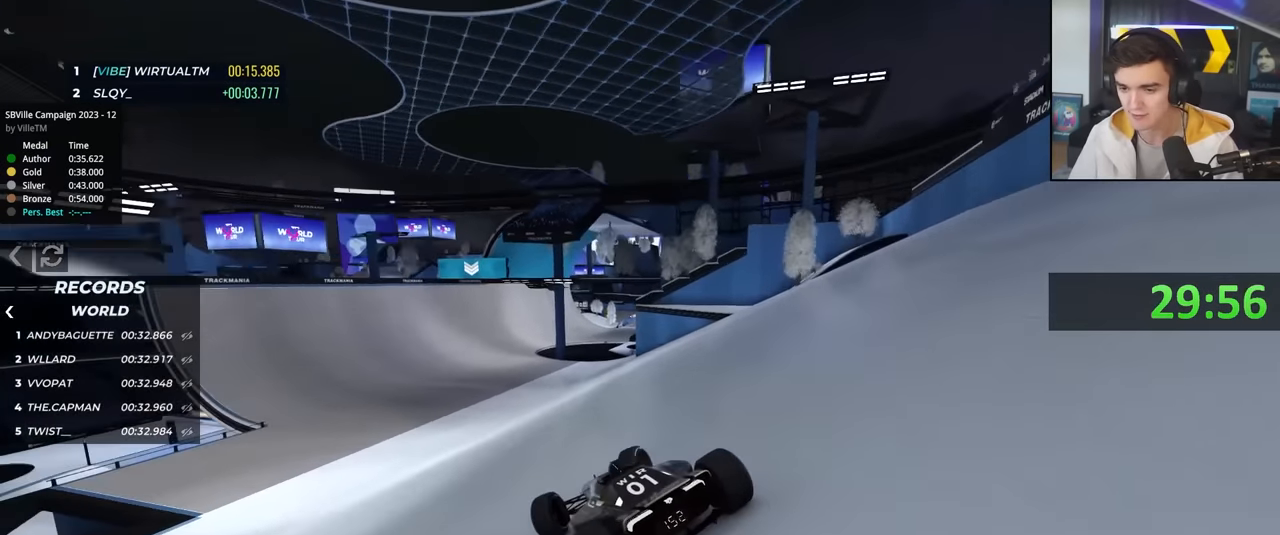
{"keys": ["left", "up"], "events": [[234, "right", "up"], [284, "left", "down"]]}
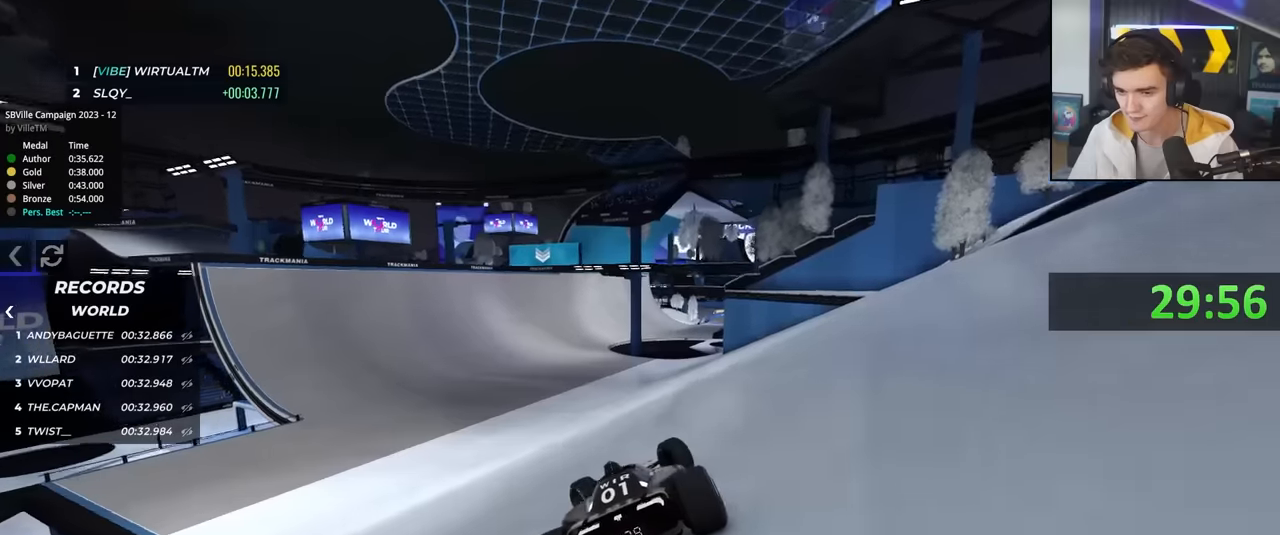
{"keys": ["up"], "events": [[150, "left", "up"], [384, "right", "down"], [484, "right", "up"]]}
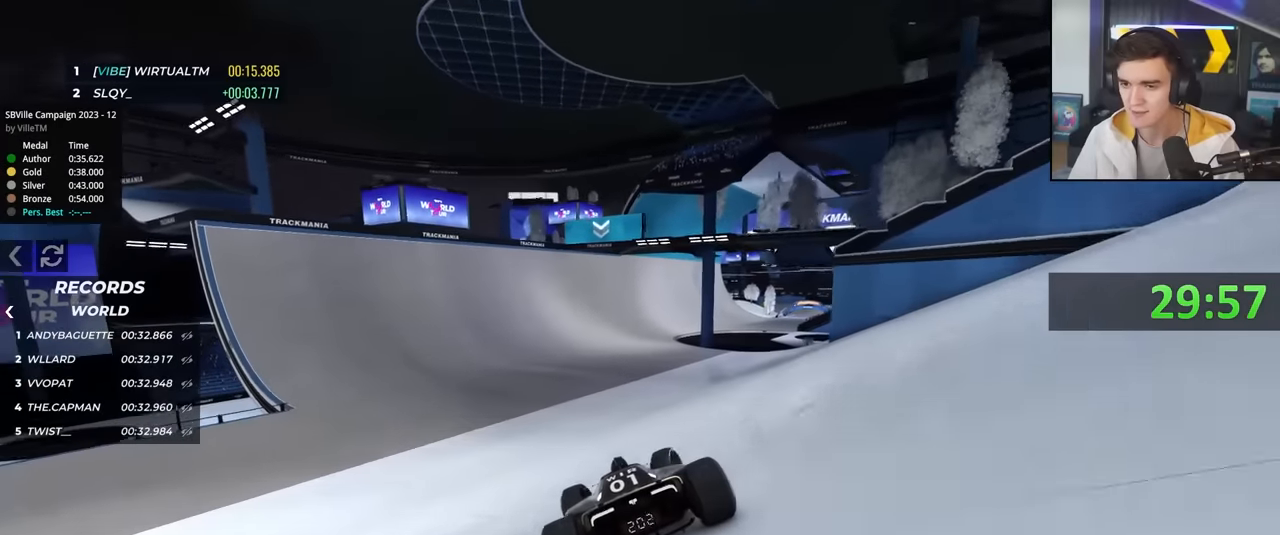
{"keys": ["right", "up"], "events": [[500, "right", "down"]]}
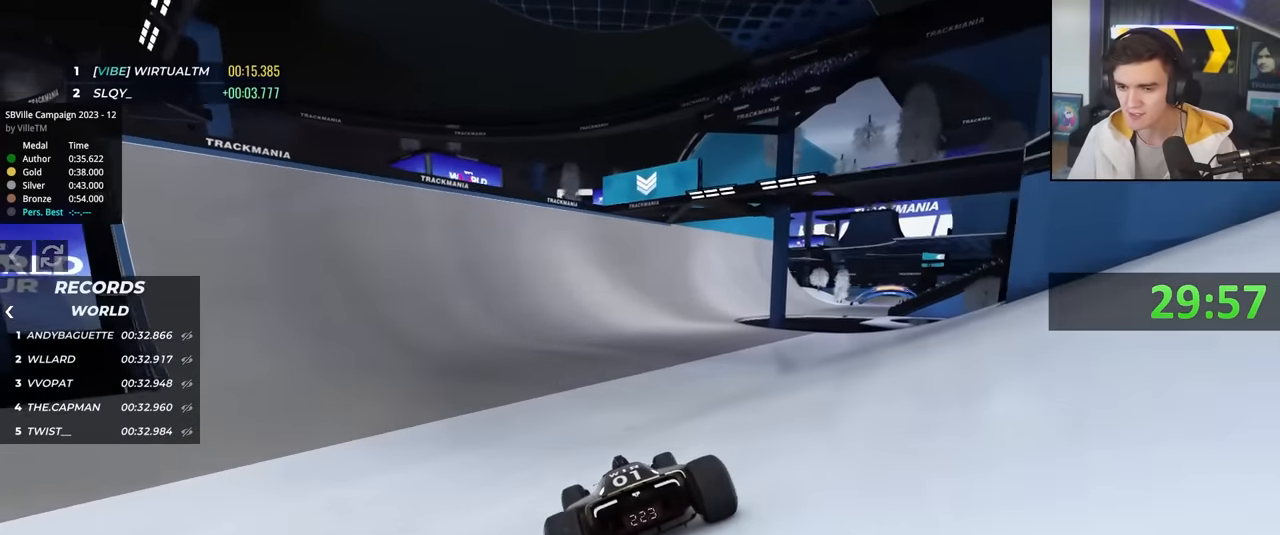
{"keys": ["up"], "events": [[50, "right", "up"], [284, "left", "down"], [384, "left", "up"]]}
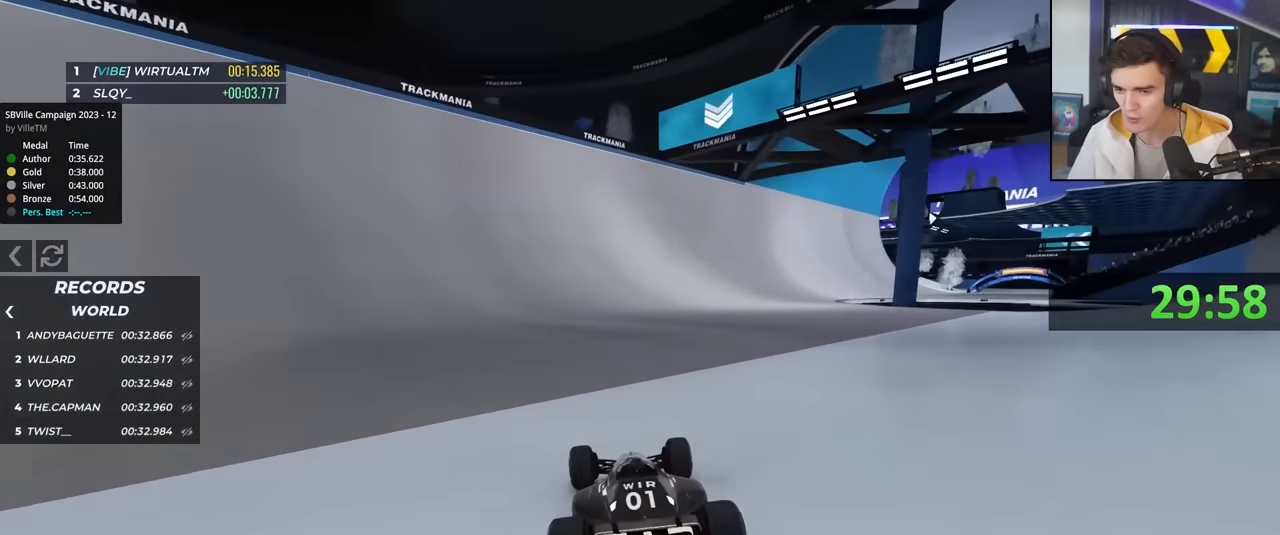
{"keys": ["right", "up"], "events": [[17, "right", "down"], [100, "right", "up"], [300, "right", "down"], [434, "right", "up"], [484, "right", "down"]]}
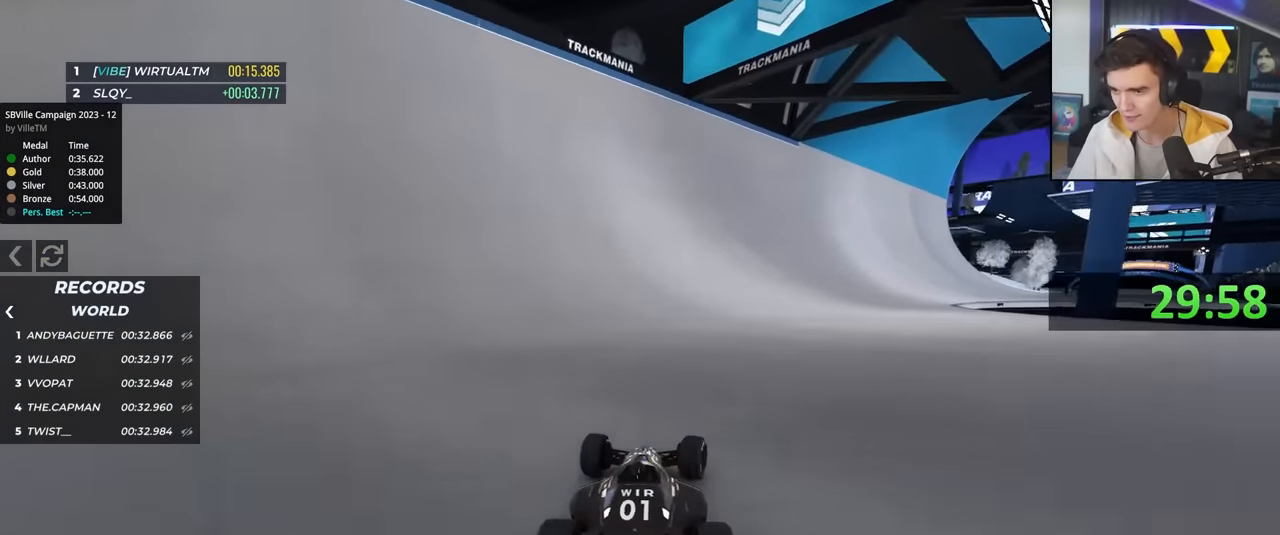
{"keys": ["right", "up"], "events": [[167, "right", "up"], [267, "right", "down"], [367, "right", "up"], [450, "right", "down"]]}
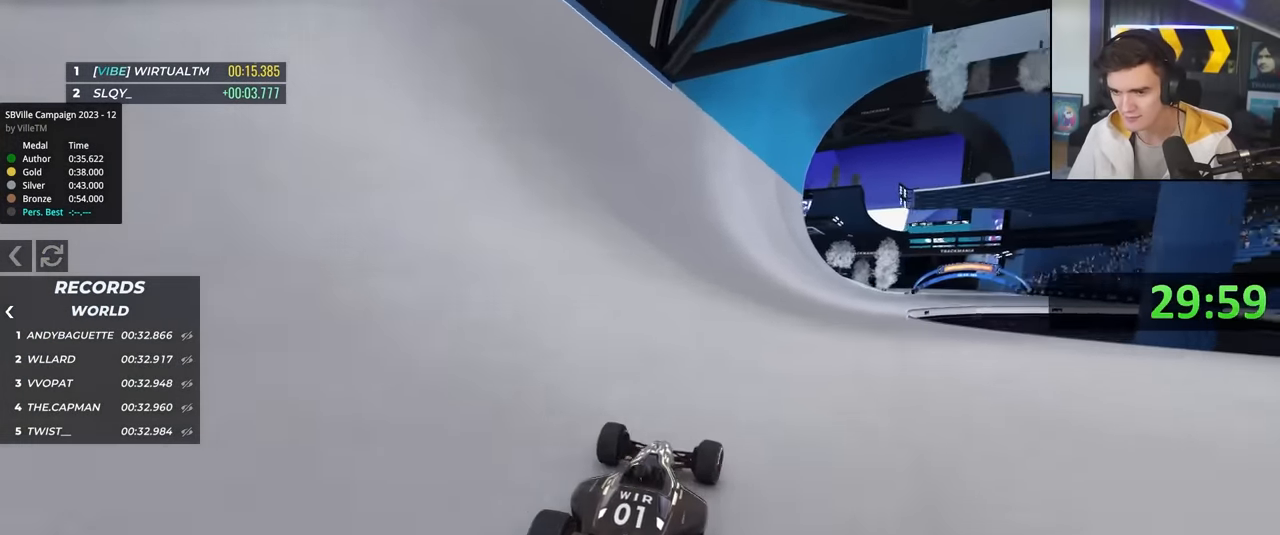
{"keys": ["right", "up"], "events": [[50, "right", "up"], [467, "right", "down"]]}
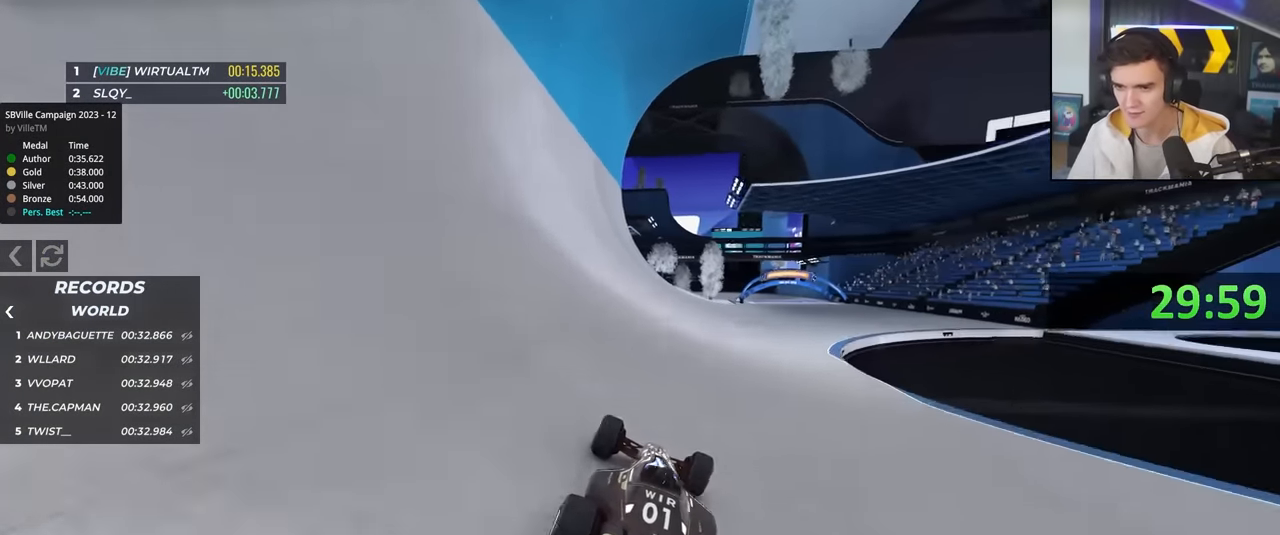
{"keys": ["left", "up"], "events": [[350, "right", "up"], [434, "left", "down"]]}
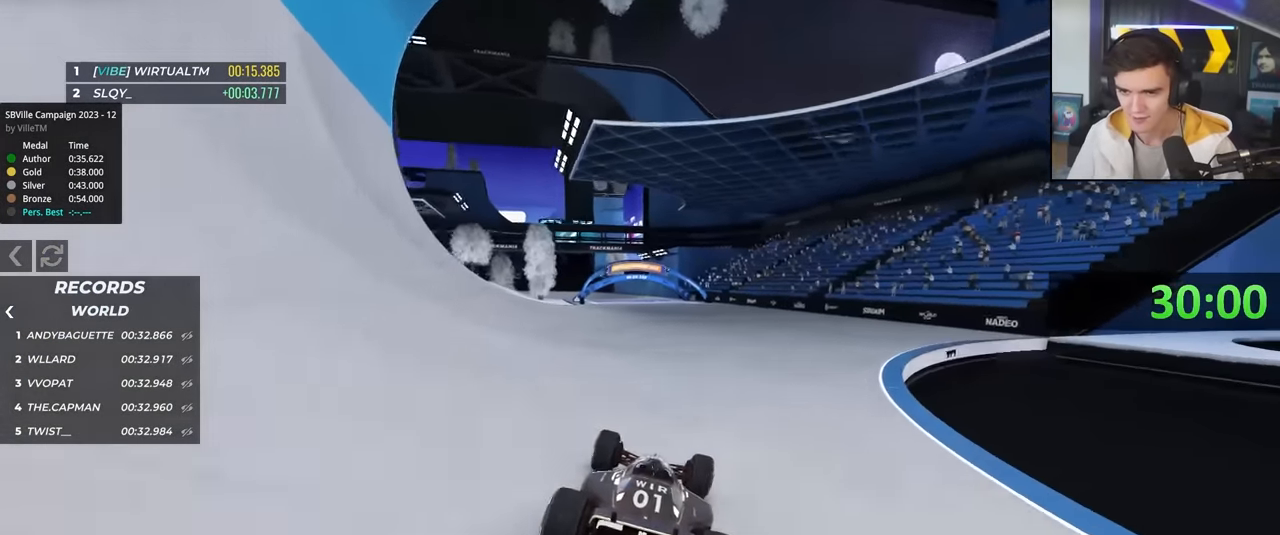
{"keys": ["up"], "events": [[34, "left", "up"]]}
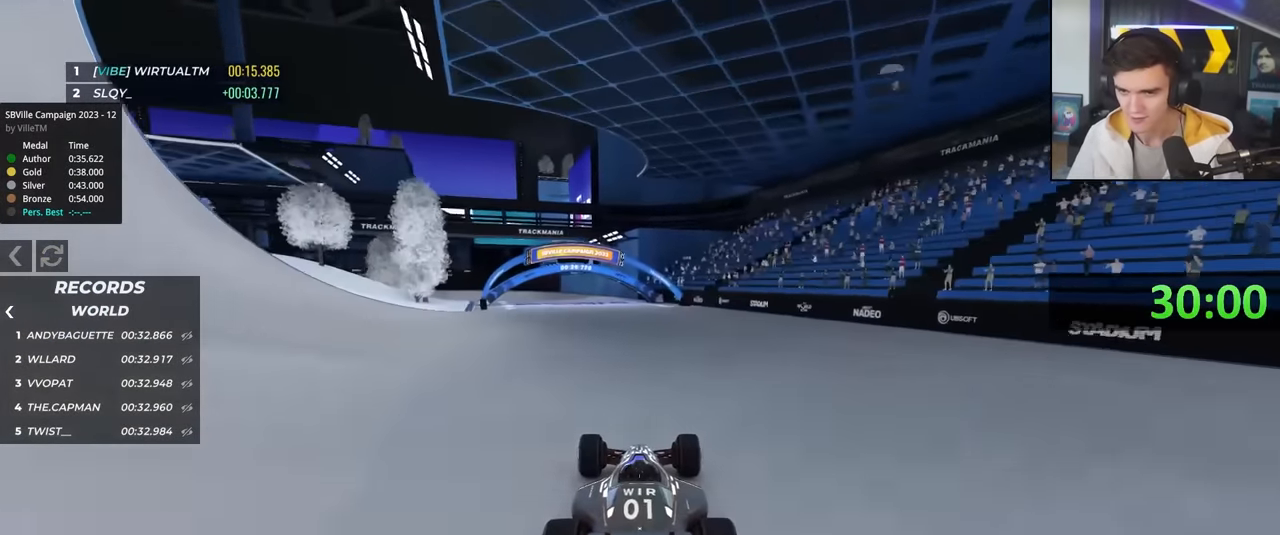
{"keys": ["up"], "events": [[100, "left", "down"], [150, "left", "up"]]}
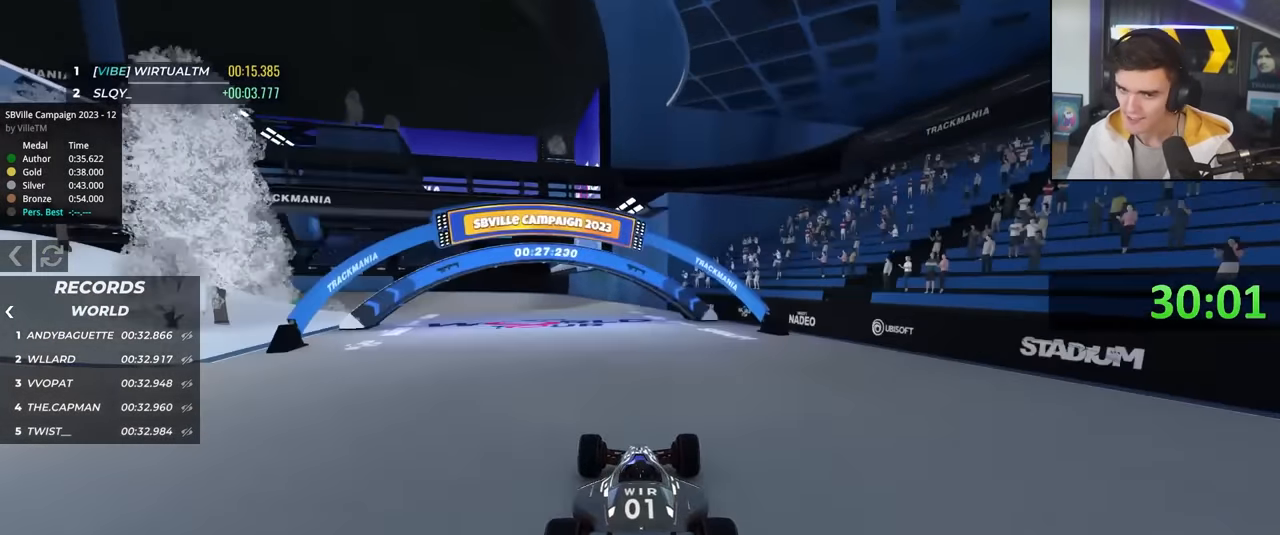
{"keys": ["up"], "events": [[150, "left", "down"], [250, "left", "up"], [400, "left", "down"], [484, "left", "up"]]}
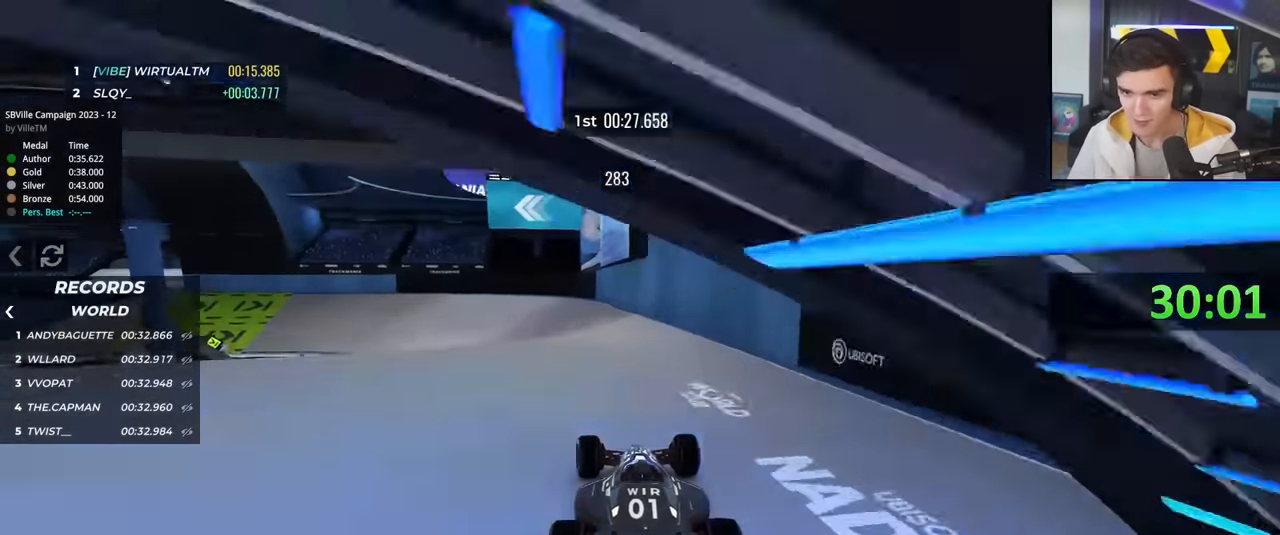
{"keys": ["left", "up"], "events": [[167, "left", "down"], [217, "left", "up"], [400, "left", "down"]]}
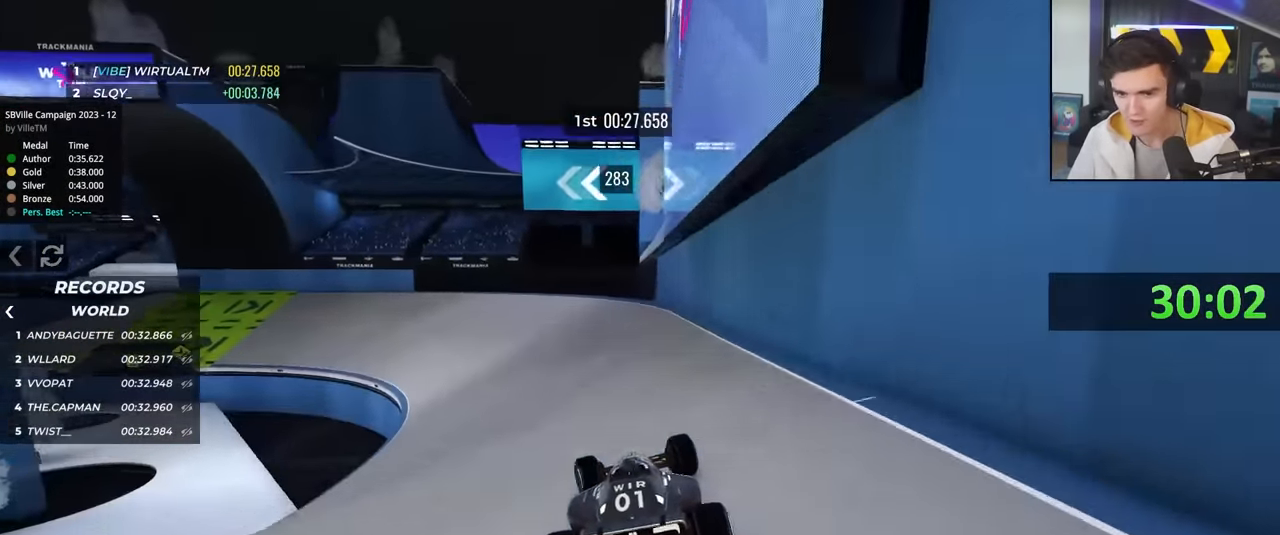
{"keys": ["left", "up"], "events": [[100, "left", "up"], [134, "left", "down"]]}